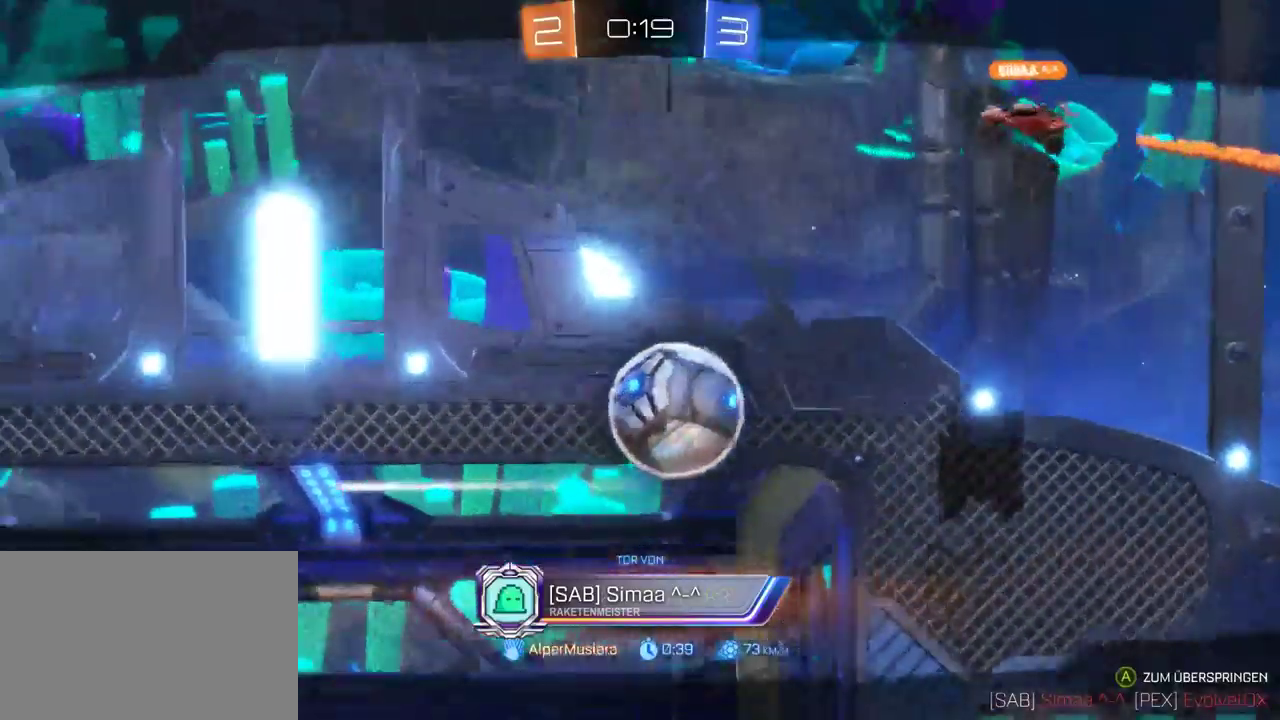
Gameplay with a controller (PlayStation layout); each line is a JSON object with the inputs held at the frame after it. "events" lists button and stick changes between this image and that frame as [ms after this image, input, new state], when the widget could be followed in between.
{"buttons": ["R2"], "left_stick": "center", "right_stick": "center", "events": [[67, "CROSS", "up"]]}
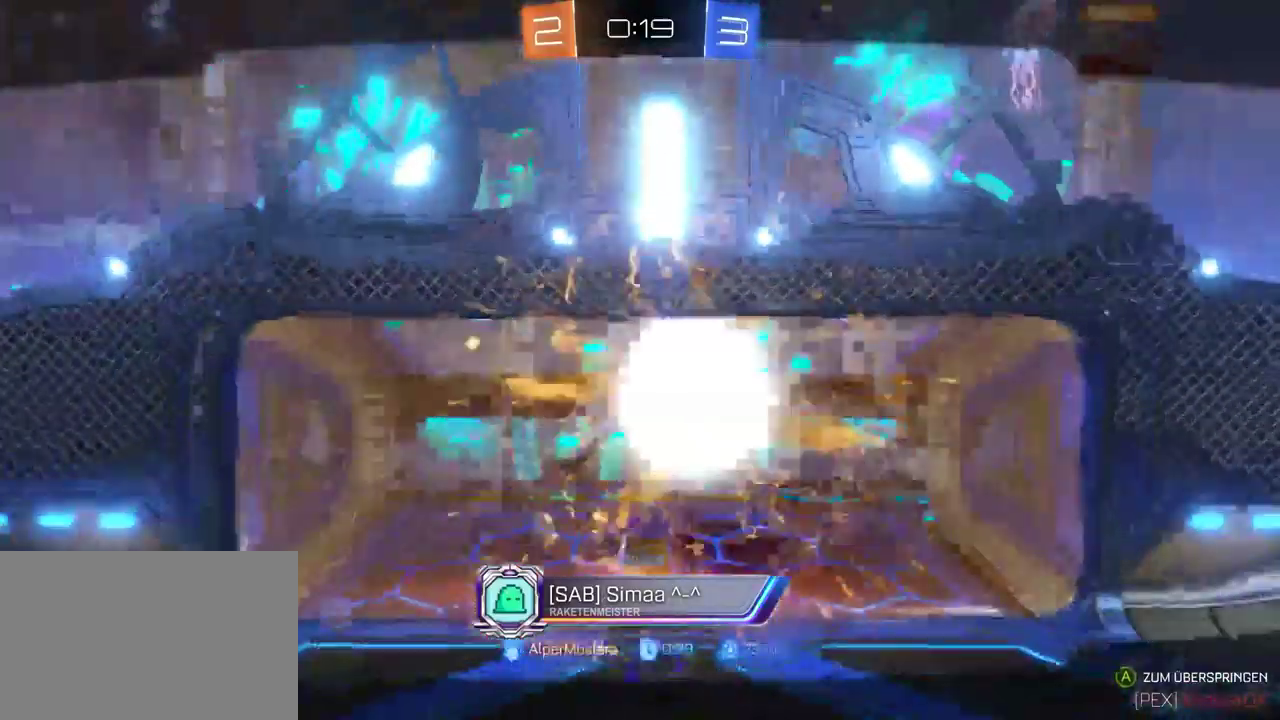
{"buttons": ["R2"], "left_stick": "center", "right_stick": "center", "events": []}
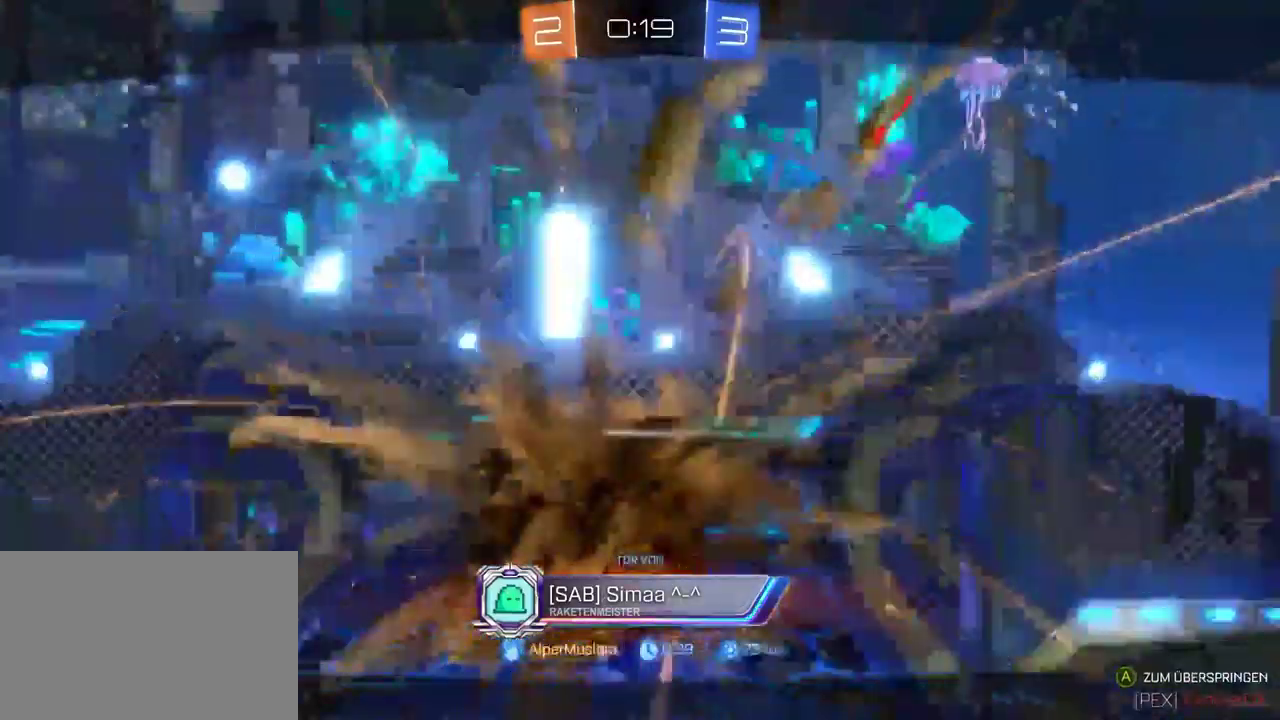
{"buttons": ["R2"], "left_stick": "center", "right_stick": "center", "events": []}
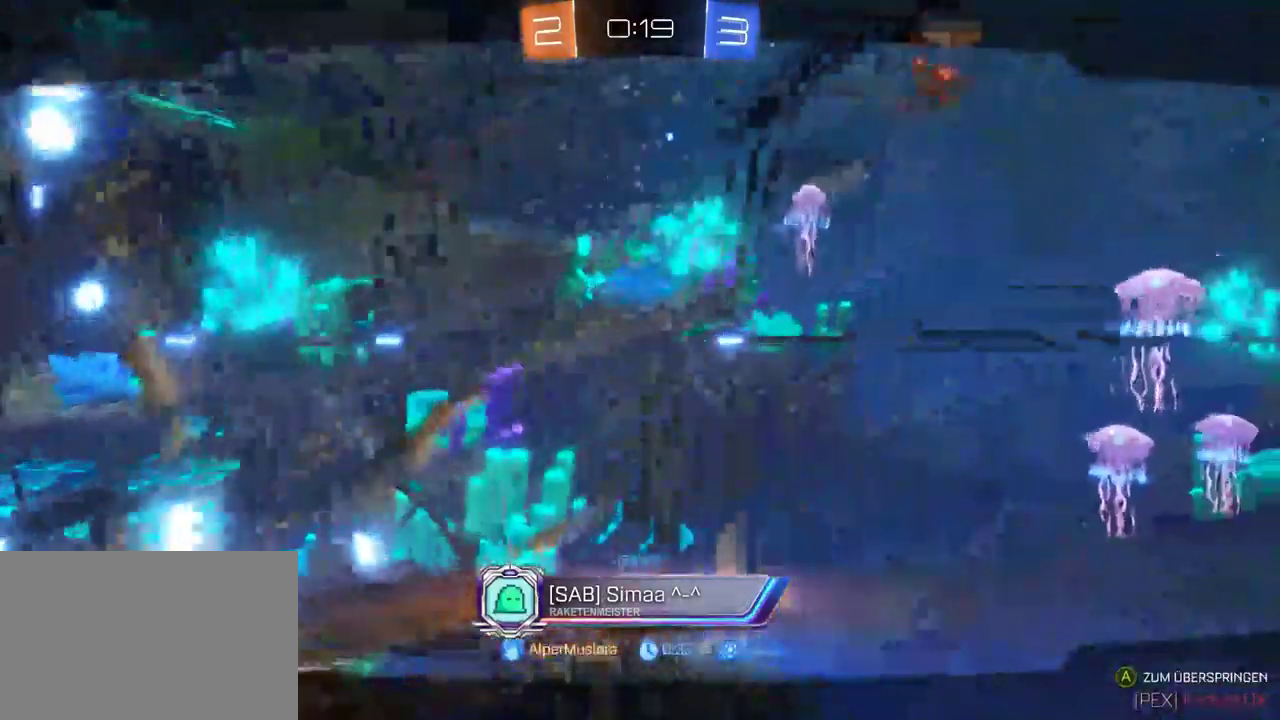
{"buttons": ["CIRCLE", "R2"], "left_stick": "center", "right_stick": "center", "events": [[417, "CIRCLE", "down"]]}
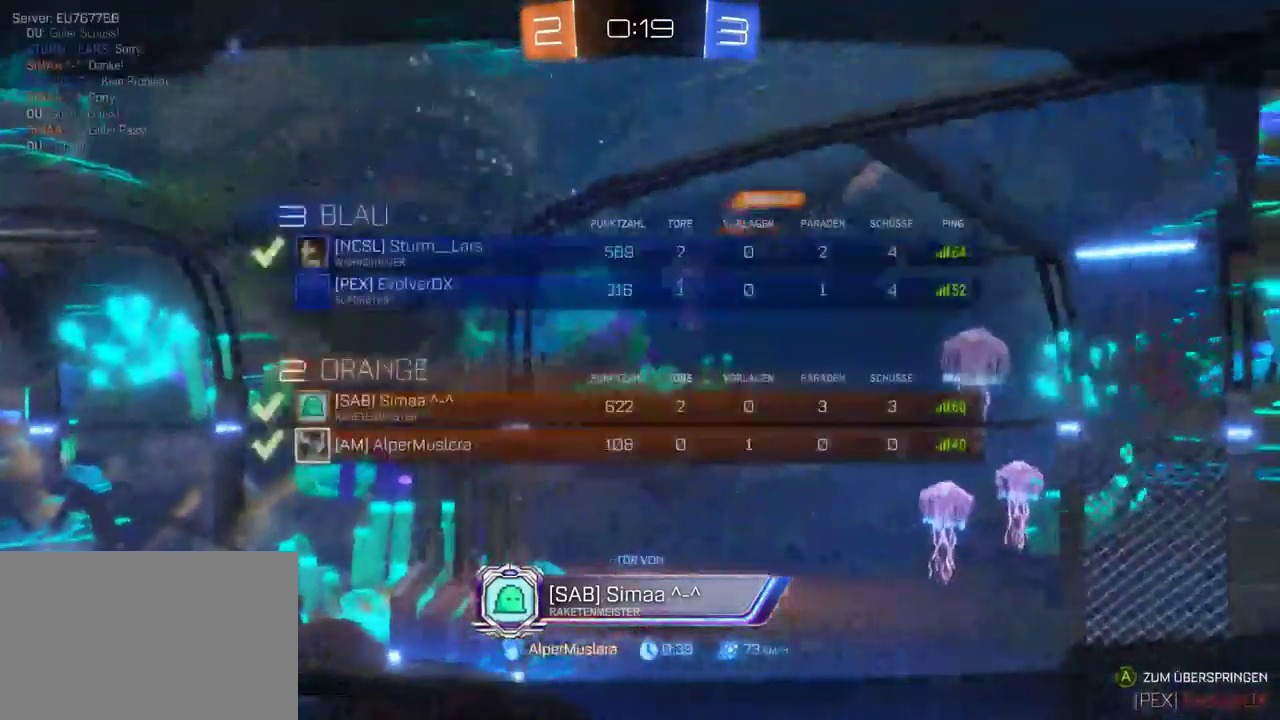
{"buttons": ["R2"], "left_stick": "center", "right_stick": "center", "events": [[67, "CIRCLE", "up"], [233, "CIRCLE", "down"], [367, "CIRCLE", "up"]]}
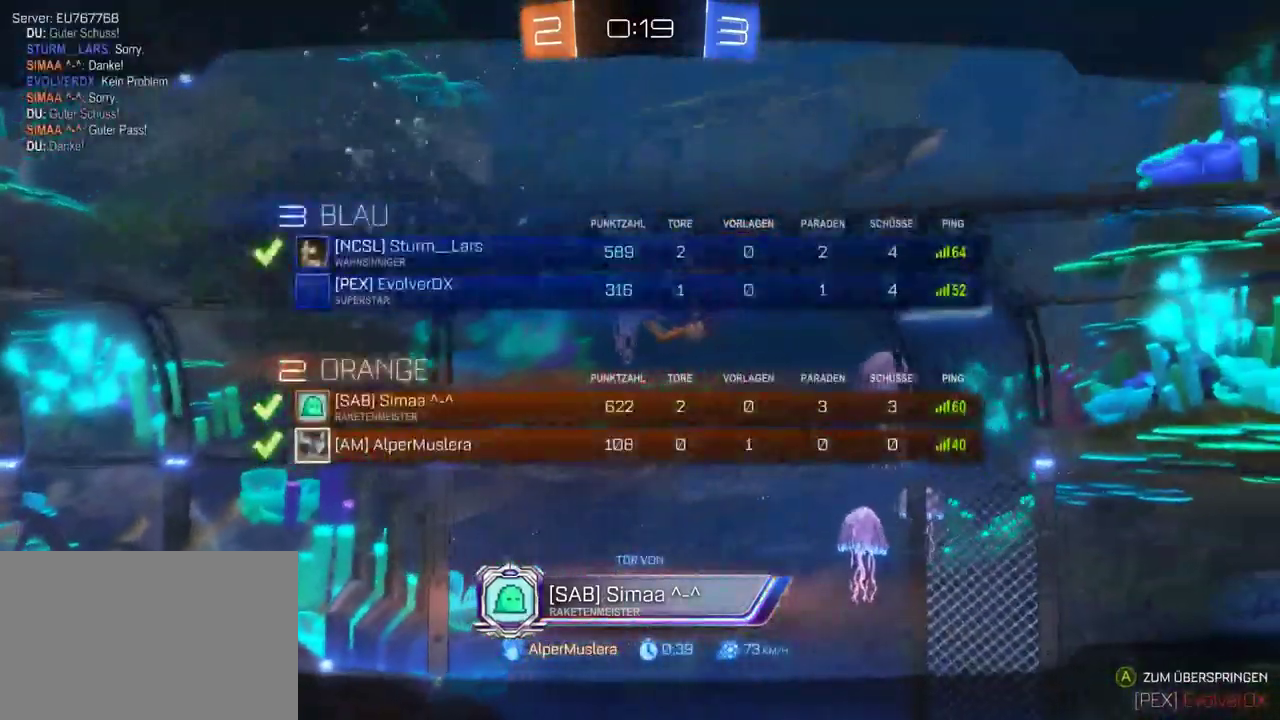
{"buttons": ["R2"], "left_stick": "center", "right_stick": "center", "events": []}
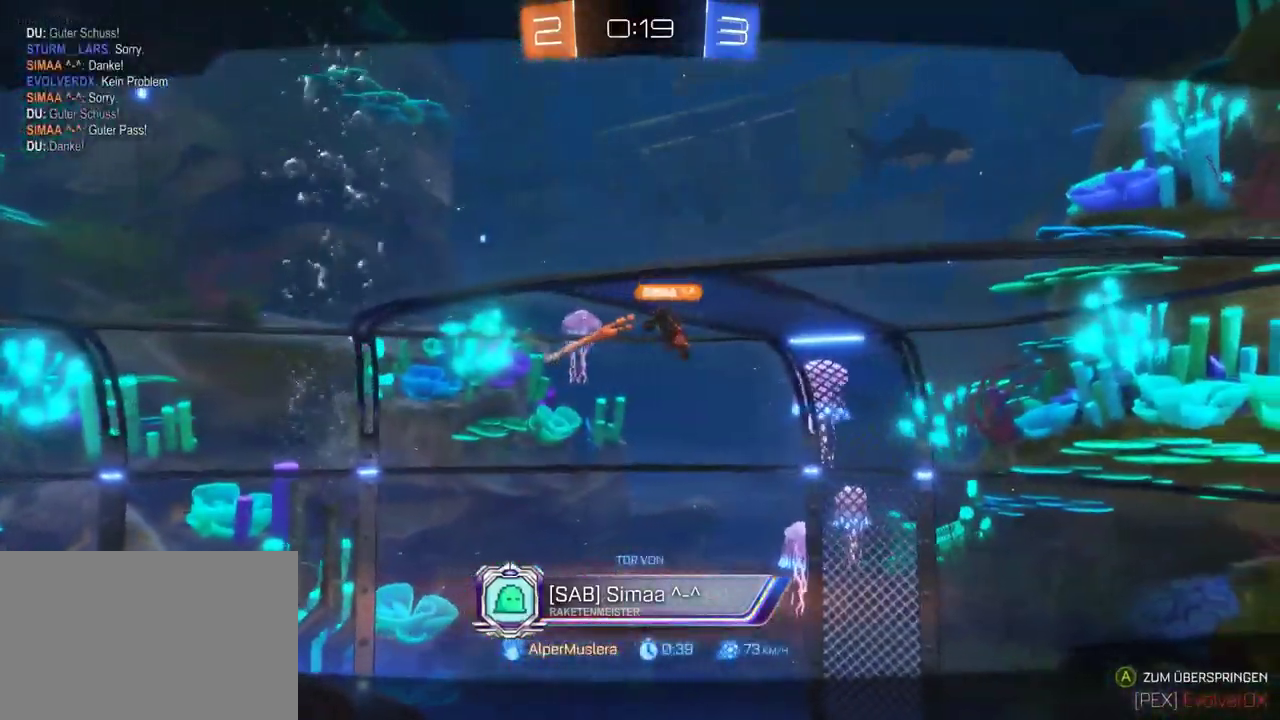
{"buttons": ["R2"], "left_stick": "center", "right_stick": "center", "events": [[67, "CIRCLE", "down"], [217, "CIRCLE", "up"]]}
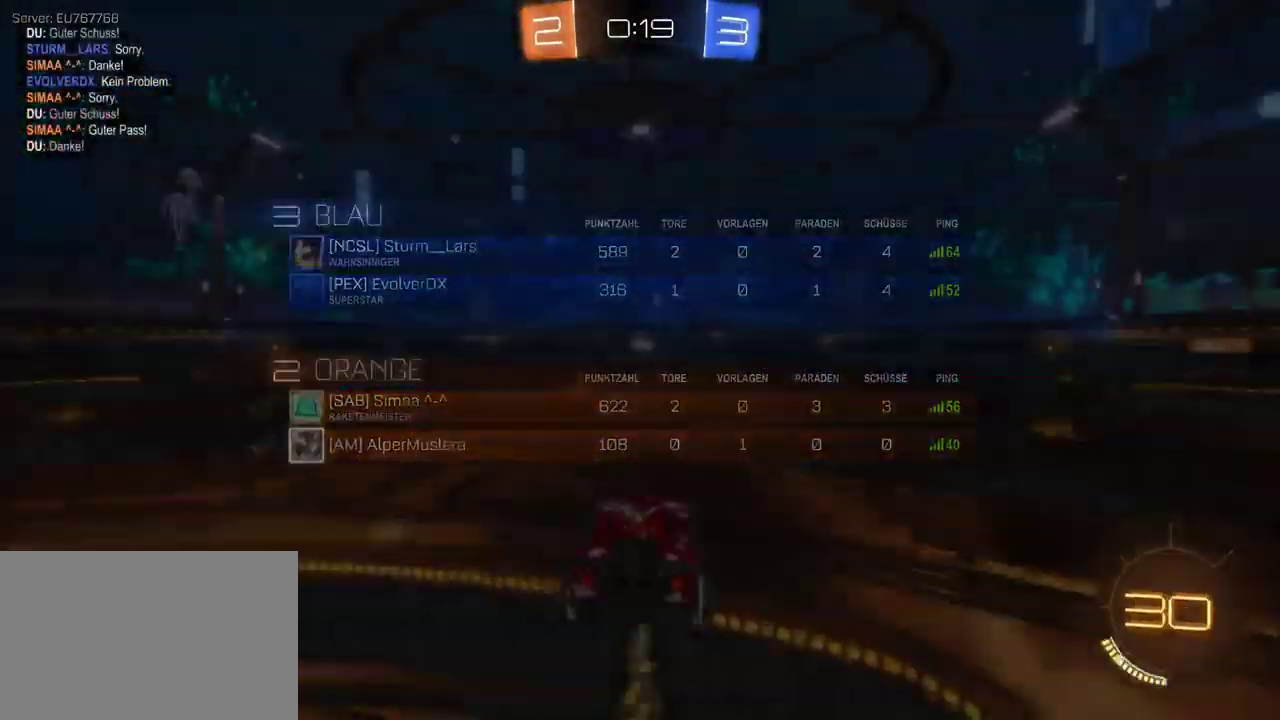
{"buttons": ["R2"], "left_stick": "center", "right_stick": "center", "events": [[200, "SELECT", "down"], [300, "SELECT", "up"]]}
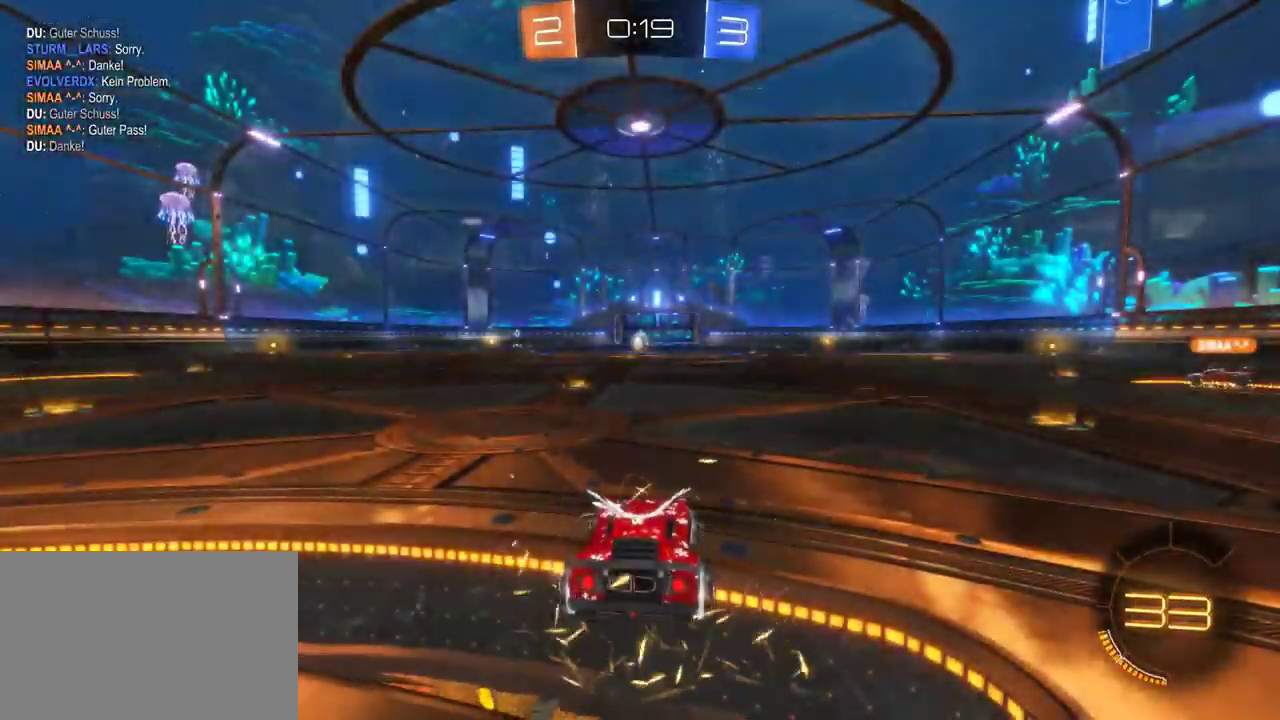
{"buttons": ["CIRCLE", "R2"], "left_stick": "center", "right_stick": "center", "events": [[383, "CIRCLE", "down"]]}
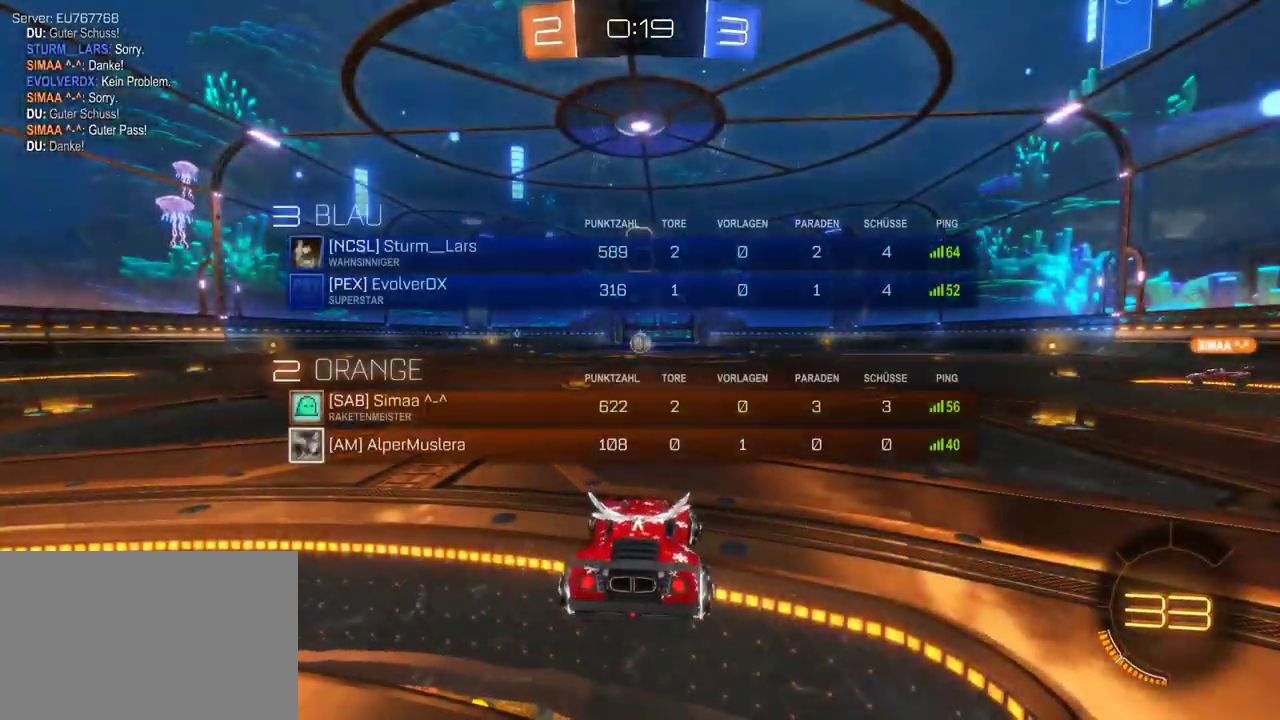
{"buttons": ["R2"], "left_stick": "center", "right_stick": "center", "events": [[400, "CIRCLE", "up"]]}
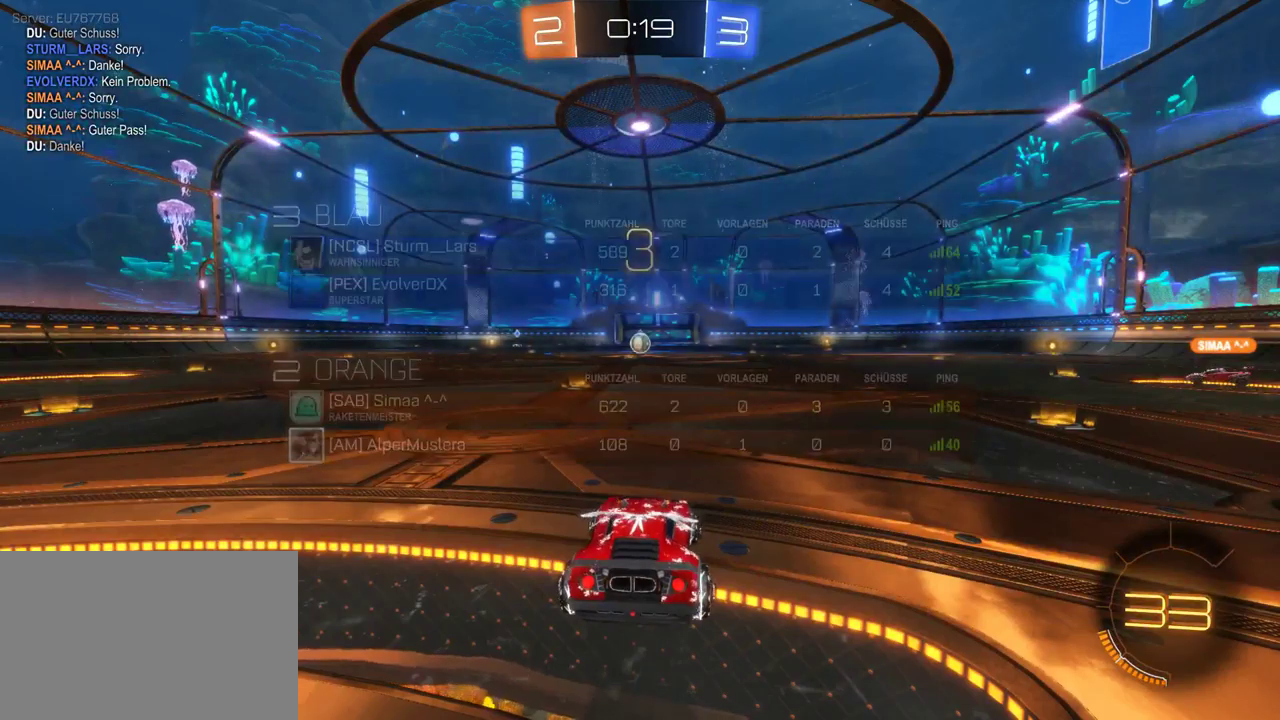
{"buttons": ["R2"], "left_stick": "center", "right_stick": "center", "events": []}
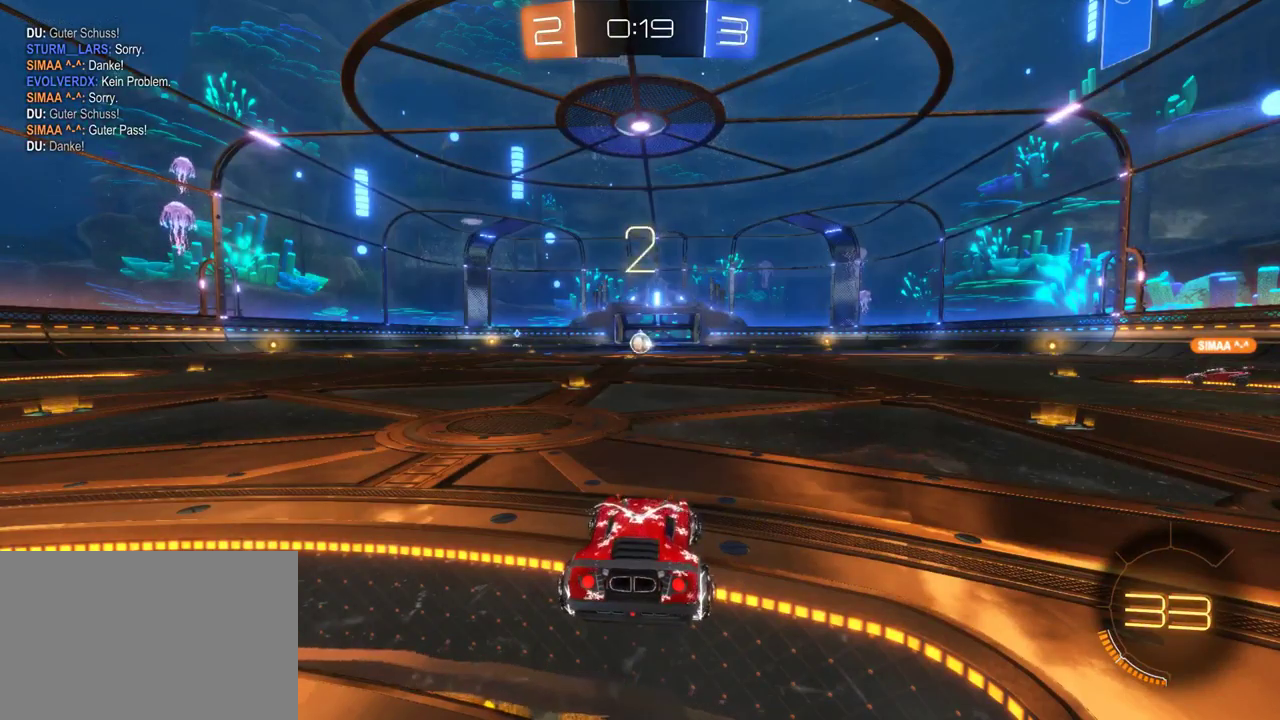
{"buttons": ["R2"], "left_stick": "center", "right_stick": "center", "events": []}
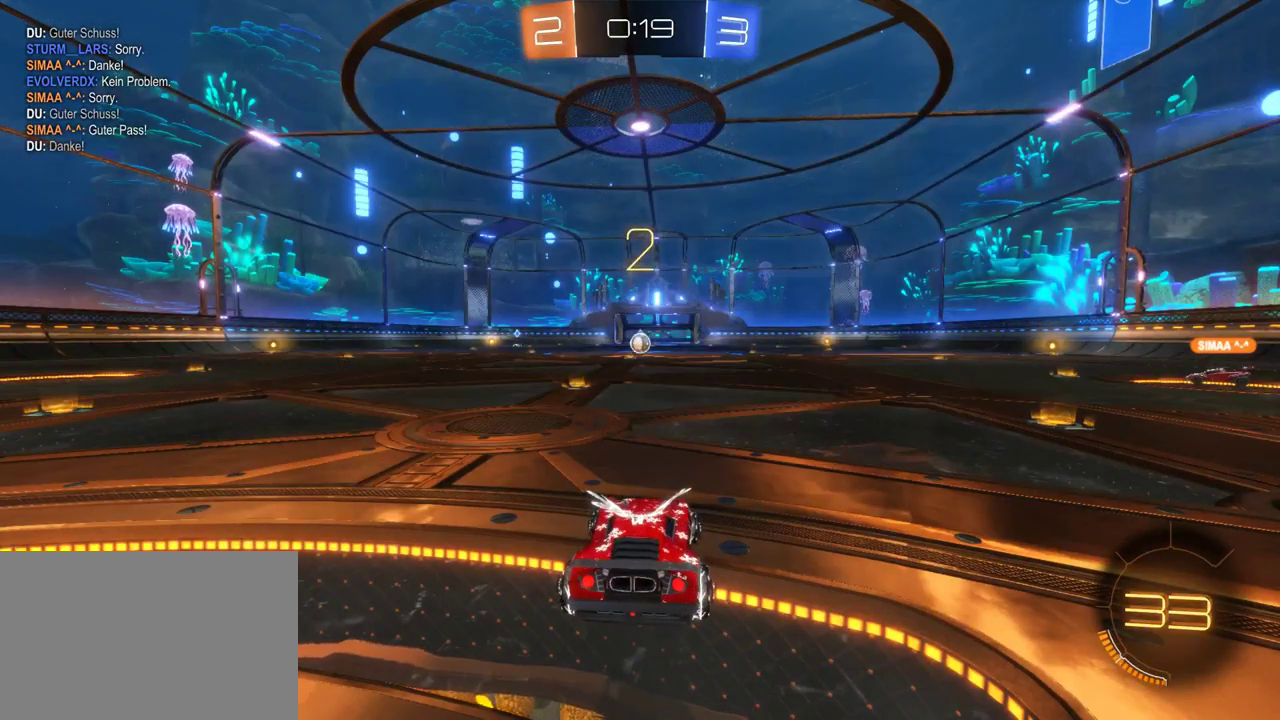
{"buttons": ["R2"], "left_stick": "right", "right_stick": "center", "events": [[383, "left_stick", "right"], [417, "TRIANGLE", "down"], [500, "TRIANGLE", "up"]]}
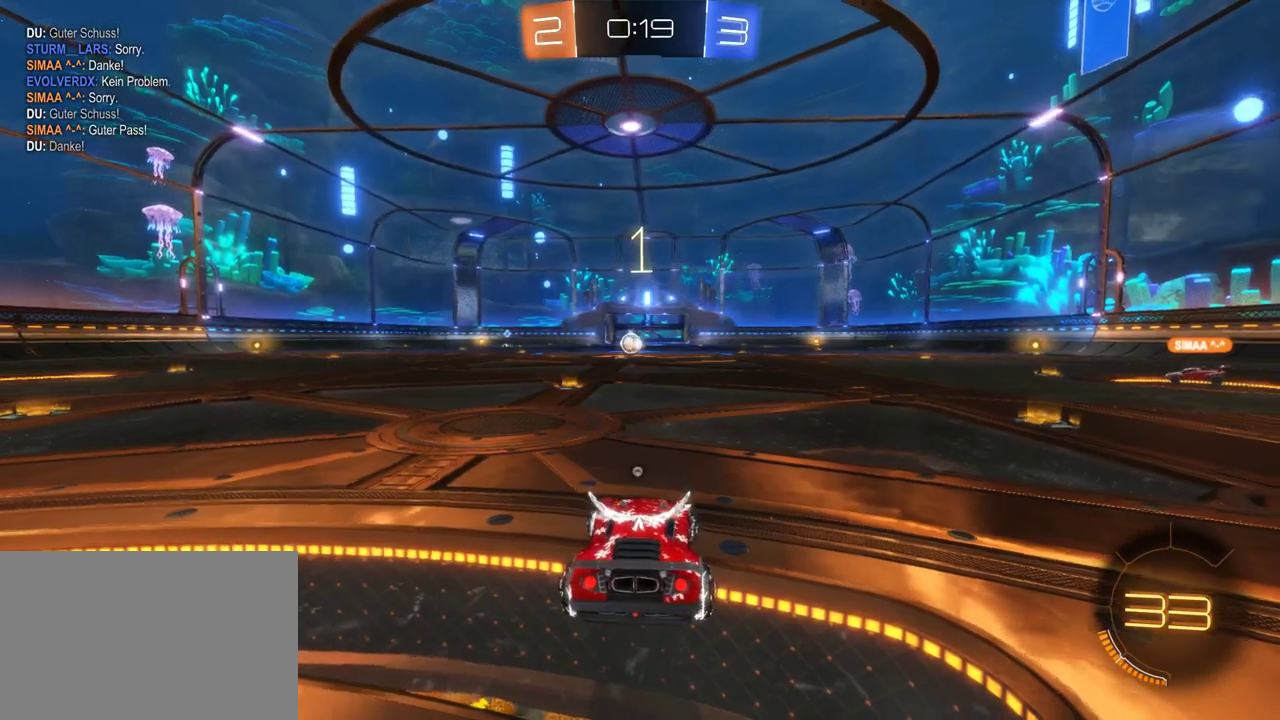
{"buttons": ["R2"], "left_stick": "right", "right_stick": "center", "events": []}
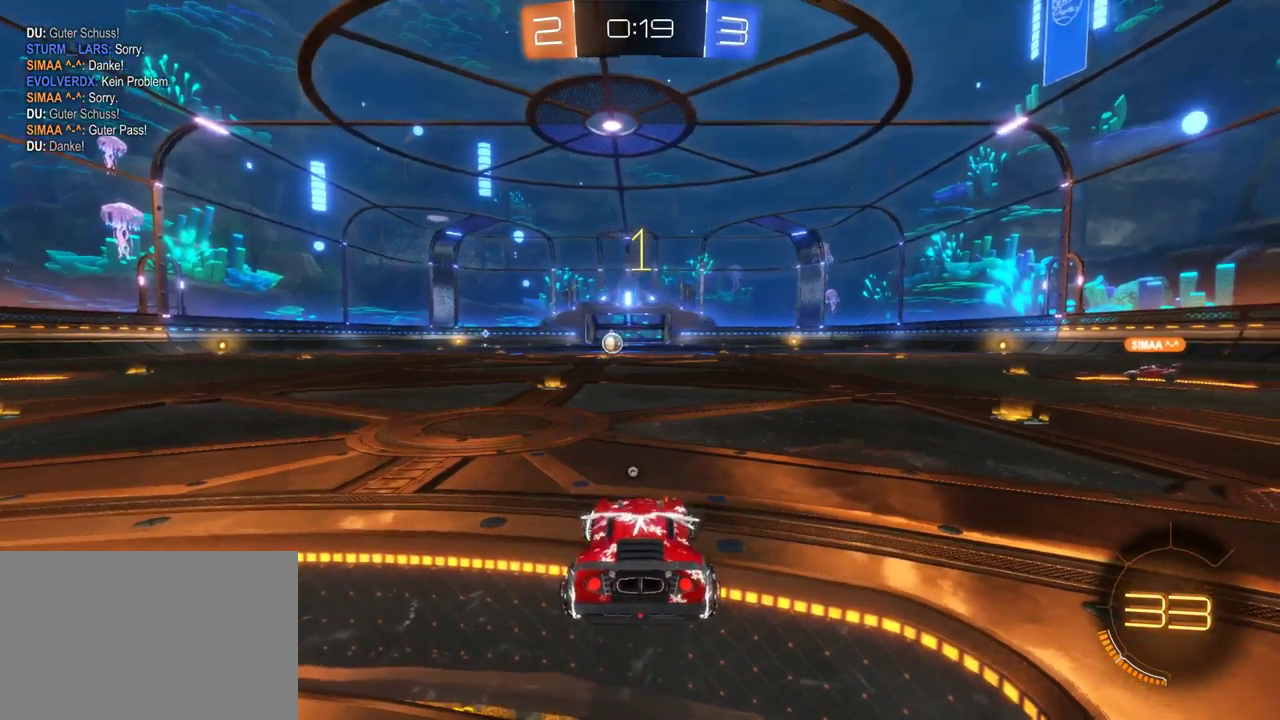
{"buttons": ["R2"], "left_stick": "left", "right_stick": "center"}
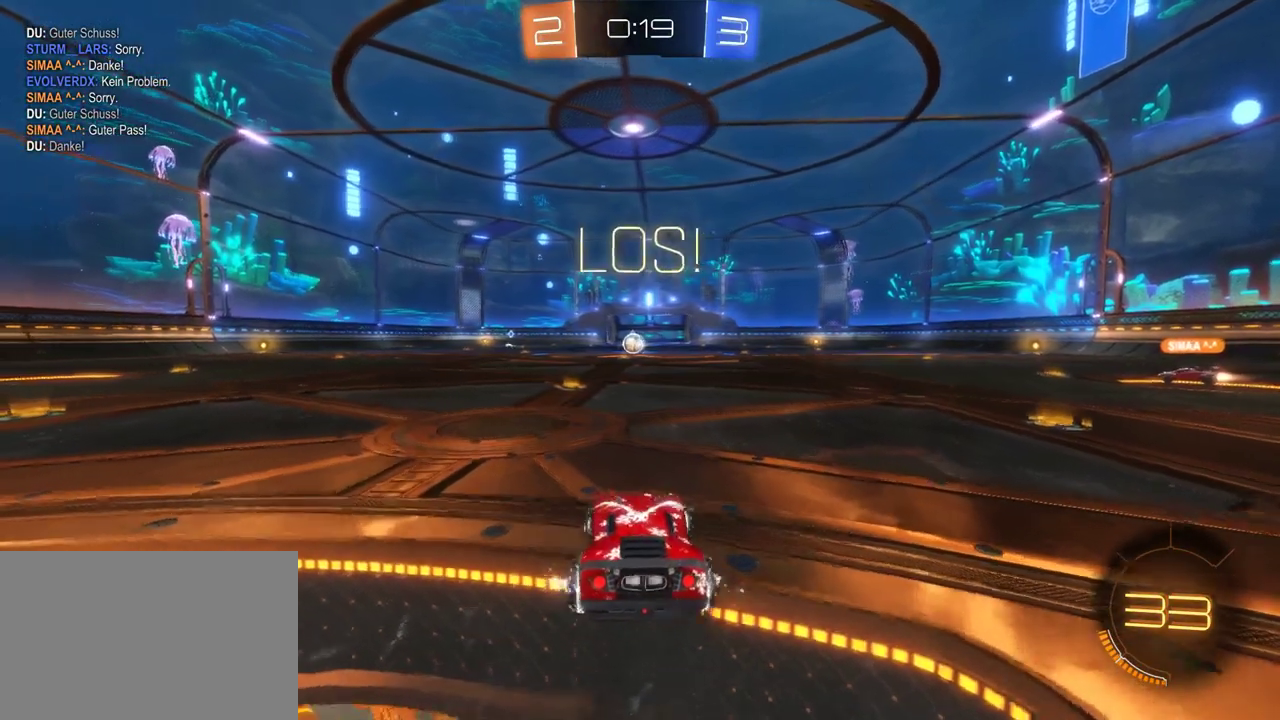
{"buttons": ["R2"], "left_stick": "center", "right_stick": "center", "events": [[100, "left_stick", "center"]]}
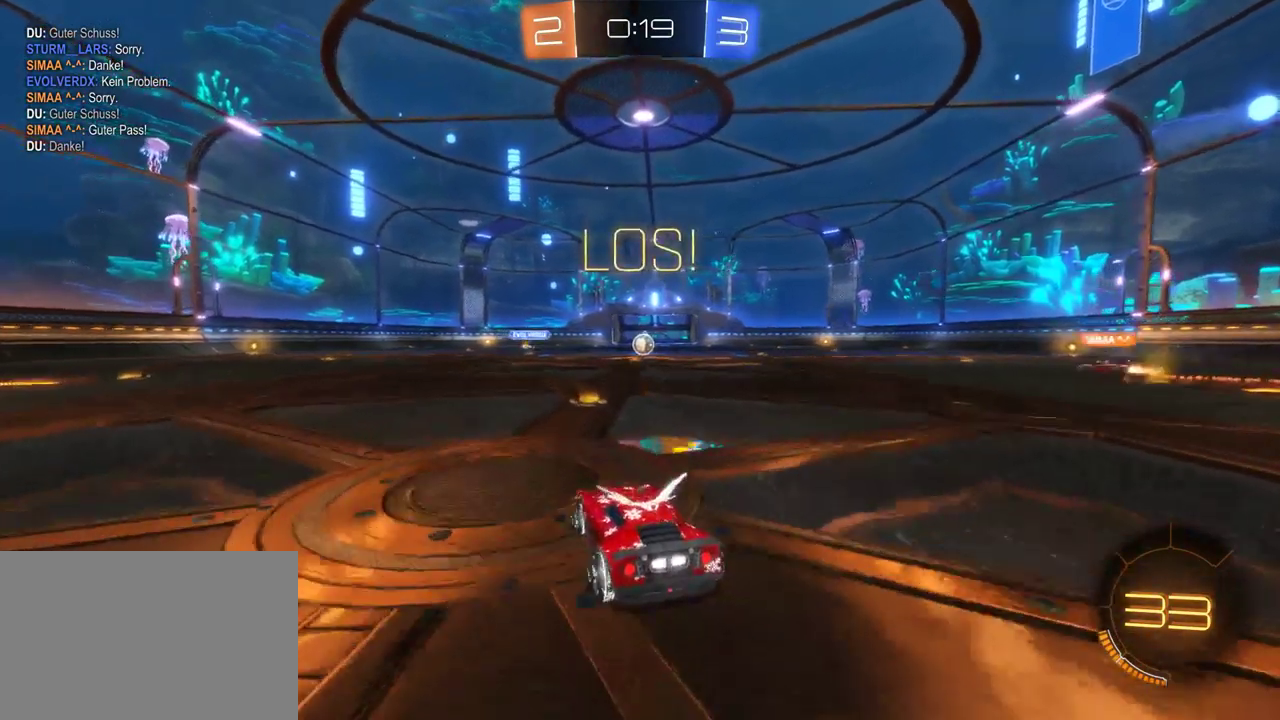
{"buttons": ["R2"], "left_stick": "center", "right_stick": "center", "events": [[117, "left_stick", "right"], [250, "left_stick", "center"]]}
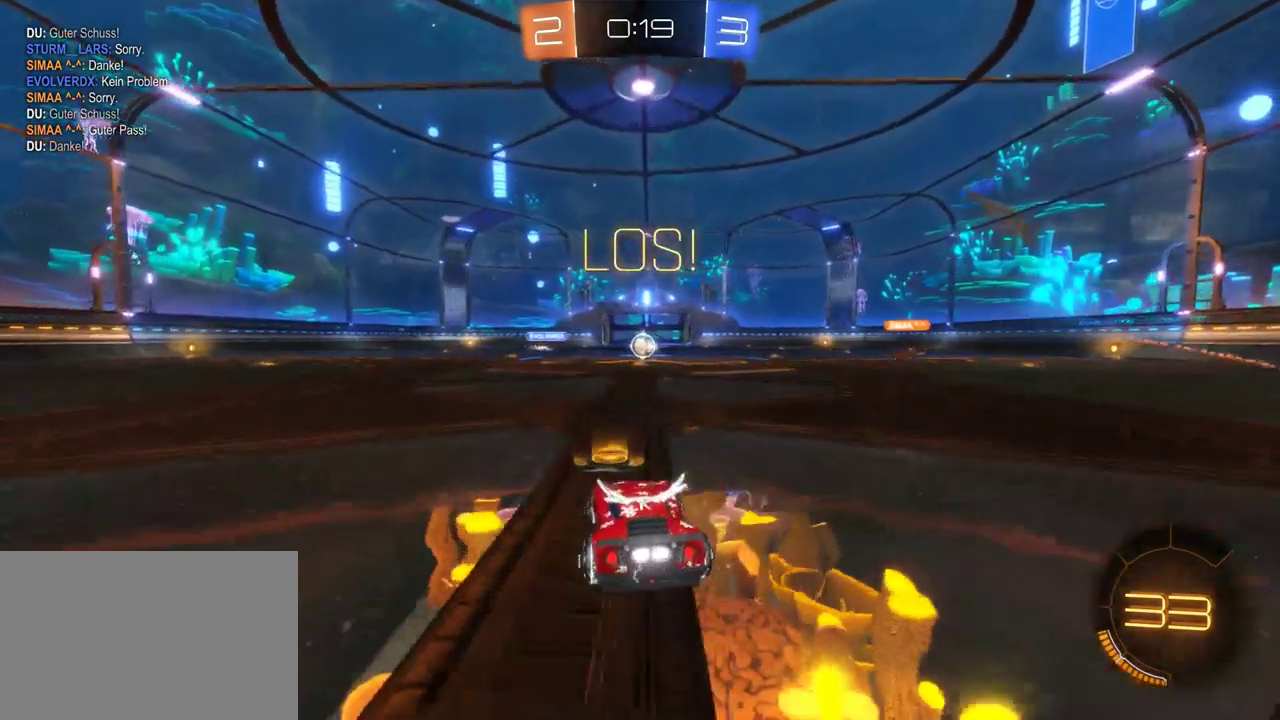
{"buttons": [], "left_stick": "center", "right_stick": "center", "events": [[450, "R2", "up"]]}
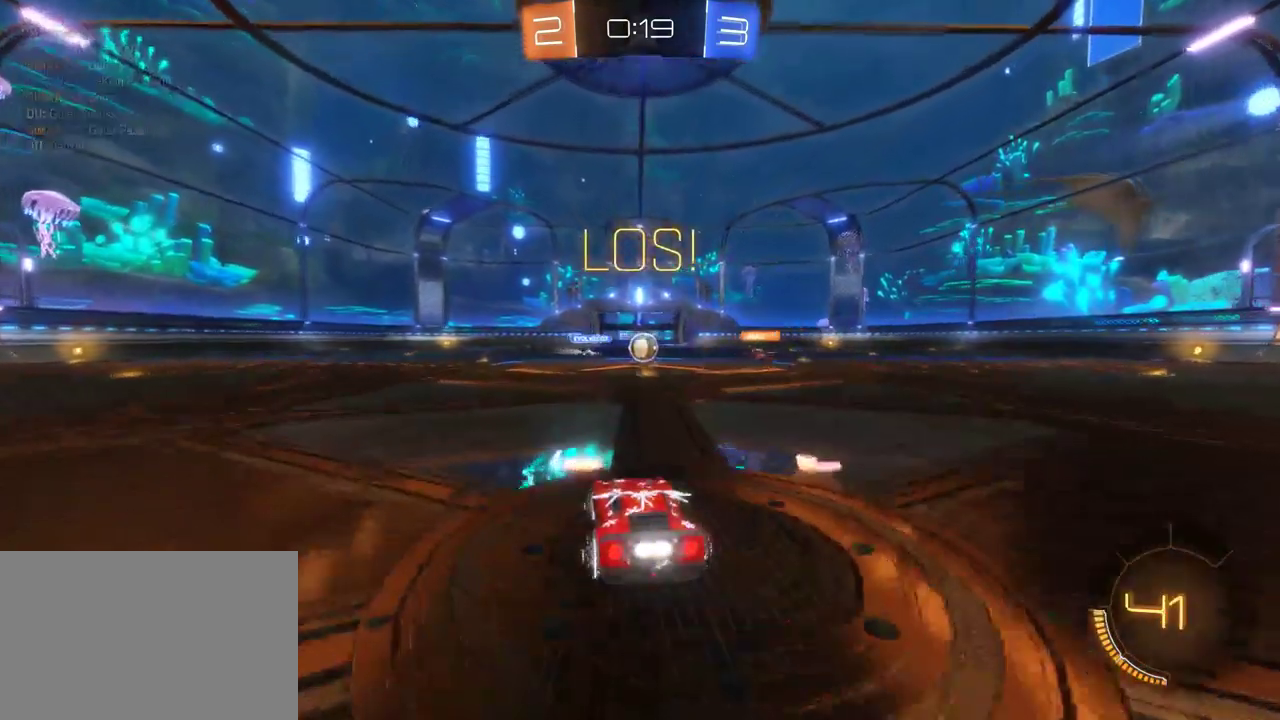
{"buttons": ["R2"], "left_stick": "right", "right_stick": "center", "events": [[300, "R2", "down"], [350, "left_stick", "right"]]}
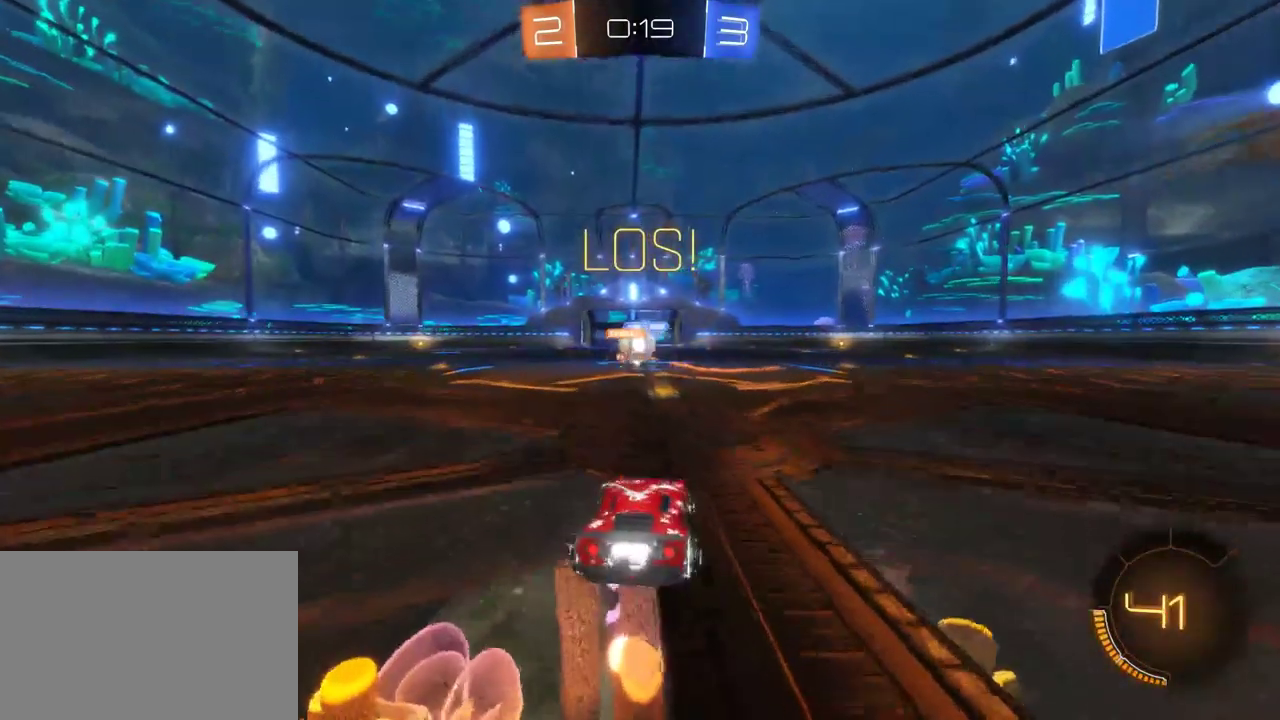
{"buttons": ["R2"], "left_stick": "left", "right_stick": "center", "events": [[217, "left_stick", "left"], [317, "SQUARE", "down"], [450, "SQUARE", "up"]]}
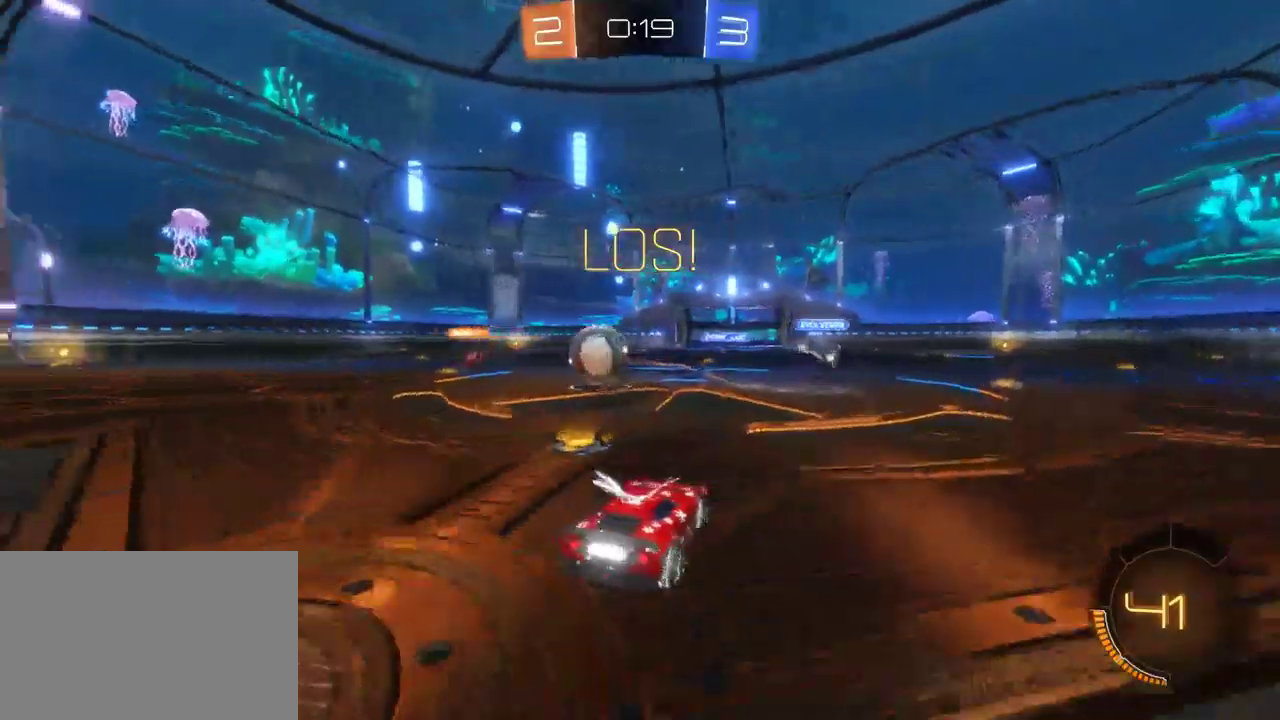
{"buttons": ["R2"], "left_stick": "left", "right_stick": "center", "events": [[83, "SQUARE", "down"], [217, "SQUARE", "up"]]}
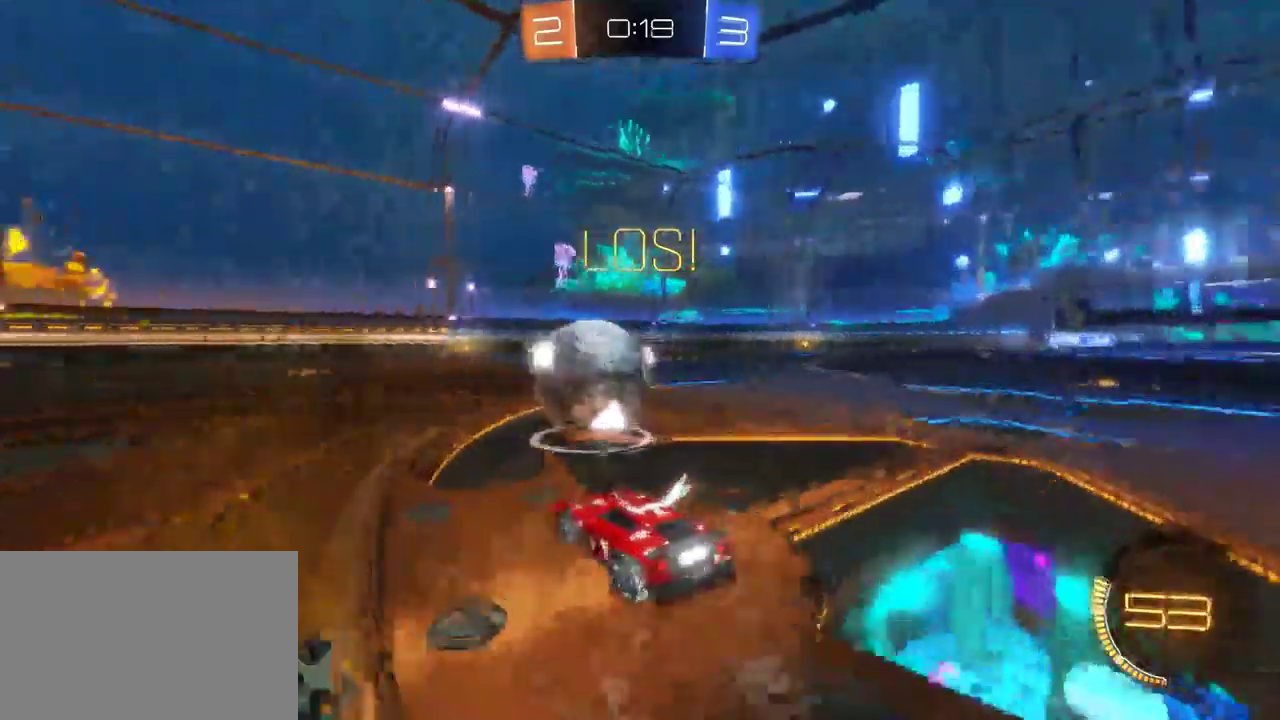
{"buttons": ["R2"], "left_stick": "down-right", "right_stick": "center", "events": [[267, "left_stick", "down-right"]]}
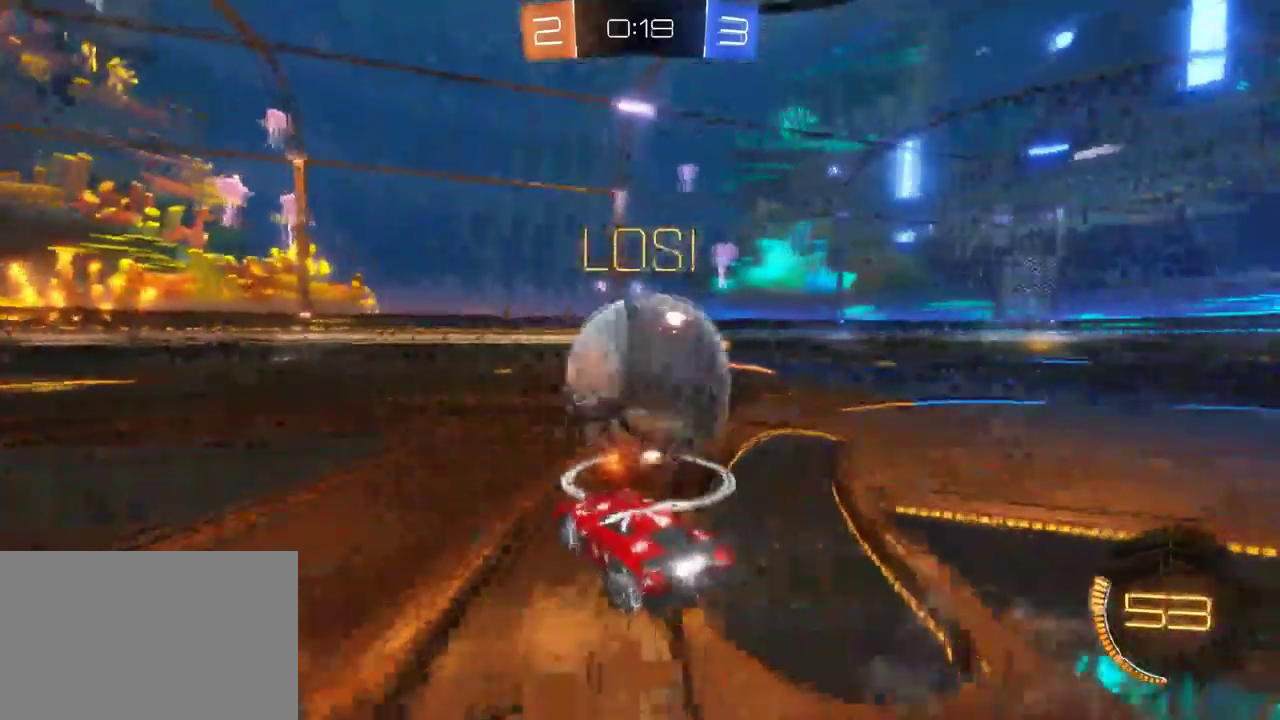
{"buttons": ["CROSS", "R2"], "left_stick": "up-right", "right_stick": "center", "events": [[33, "left_stick", "right"], [100, "left_stick", "center"], [200, "CROSS", "down"], [267, "left_stick", "up-right"], [283, "CROSS", "up"], [367, "CROSS", "down"], [433, "CROSS", "up"], [500, "CROSS", "down"]]}
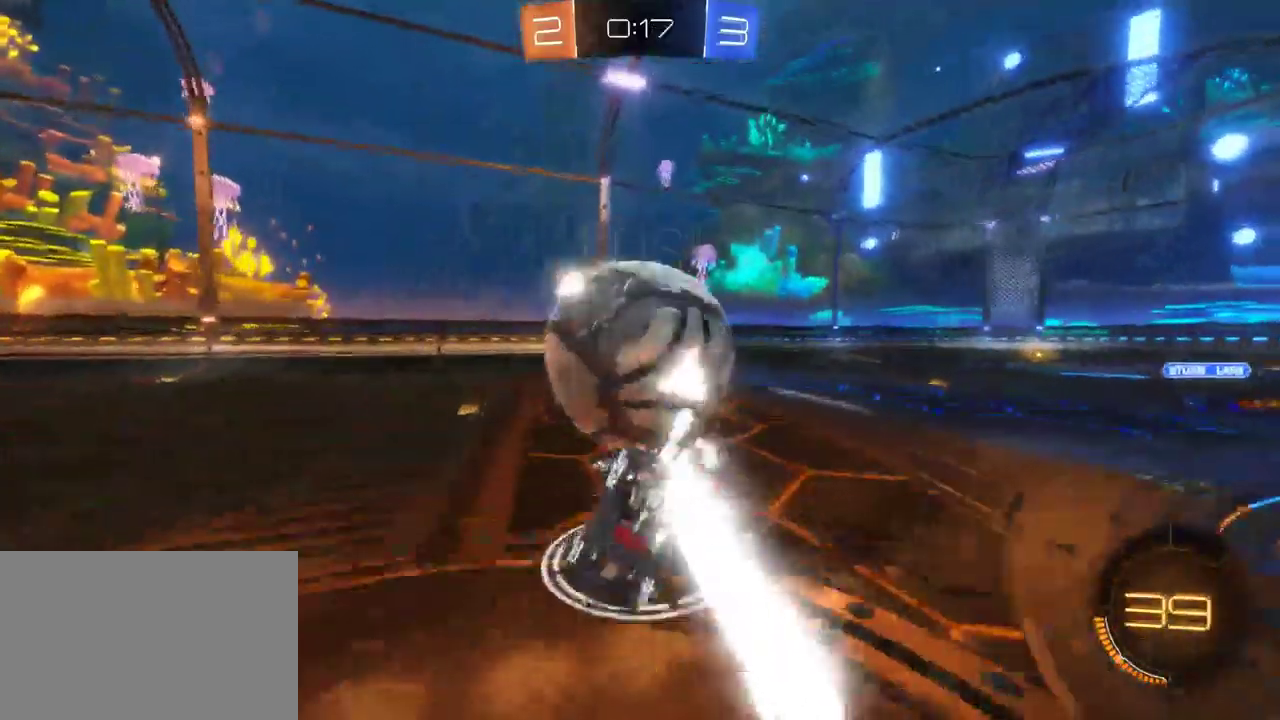
{"buttons": ["R2"], "left_stick": "center", "right_stick": "center", "events": [[33, "left_stick", "up"], [100, "CROSS", "up"], [133, "left_stick", "center"]]}
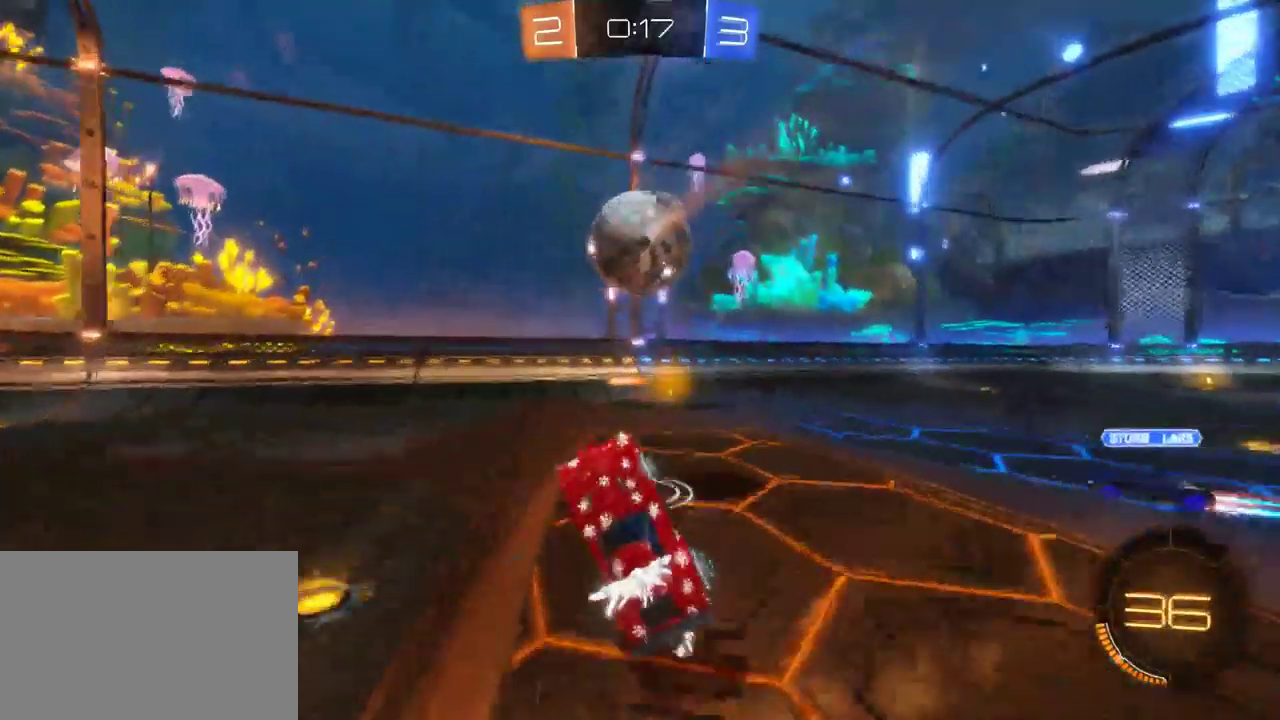
{"buttons": ["R2"], "left_stick": "right", "right_stick": "center", "events": [[183, "left_stick", "right"], [350, "SQUARE", "down"], [450, "SQUARE", "up"]]}
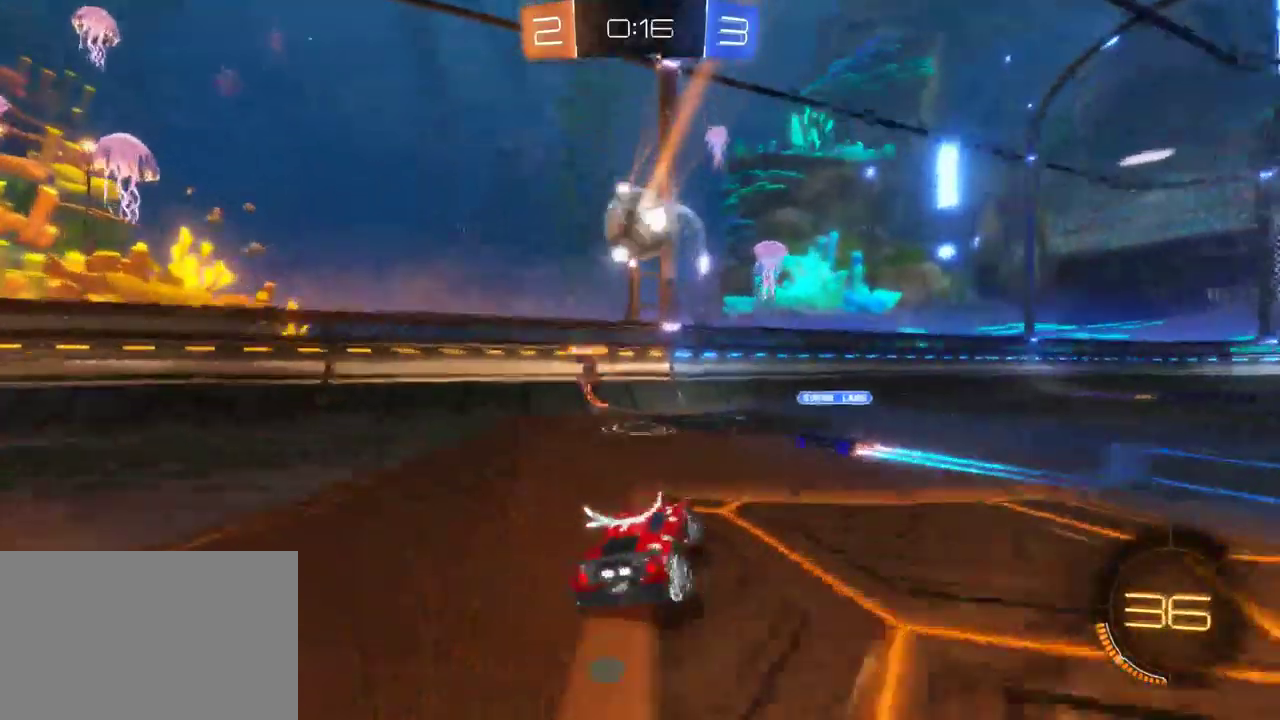
{"buttons": ["R2"], "left_stick": "right", "right_stick": "center", "events": [[33, "SQUARE", "down"], [100, "SQUARE", "up"], [200, "SQUARE", "down"], [267, "SQUARE", "up"]]}
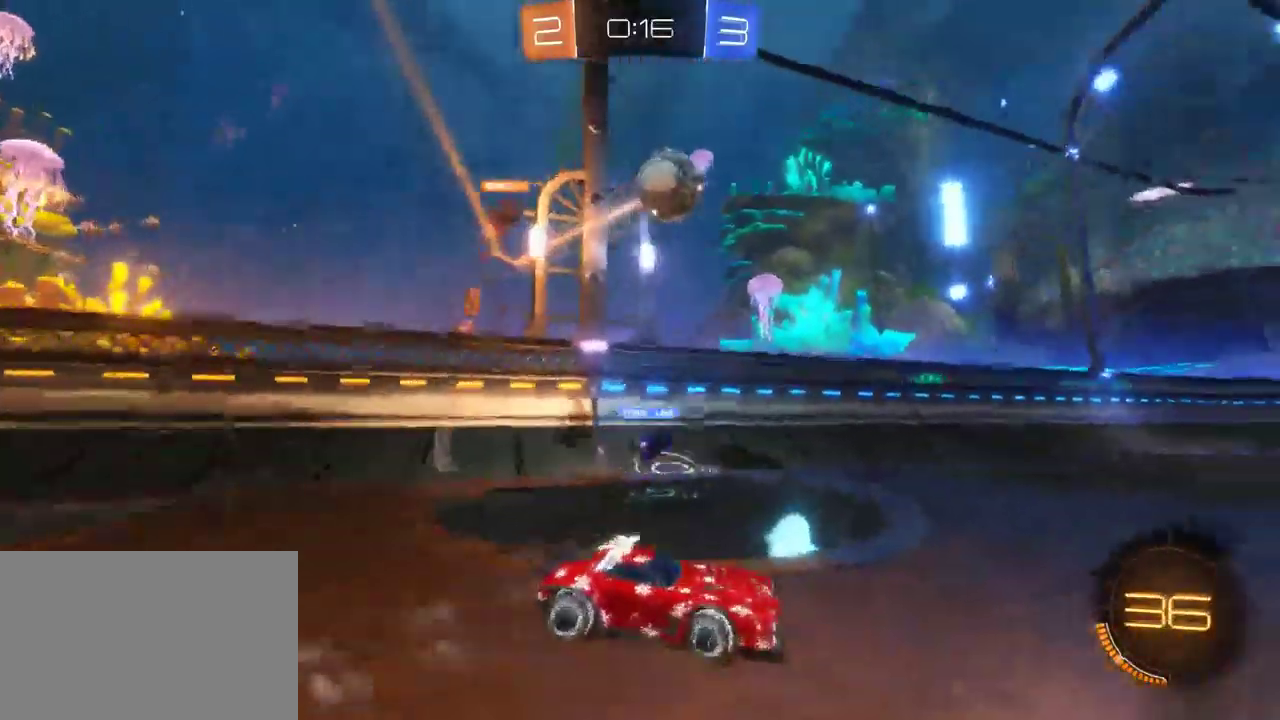
{"buttons": ["R2"], "left_stick": "left", "right_stick": "center", "events": [[133, "left_stick", "center"], [200, "left_stick", "left"]]}
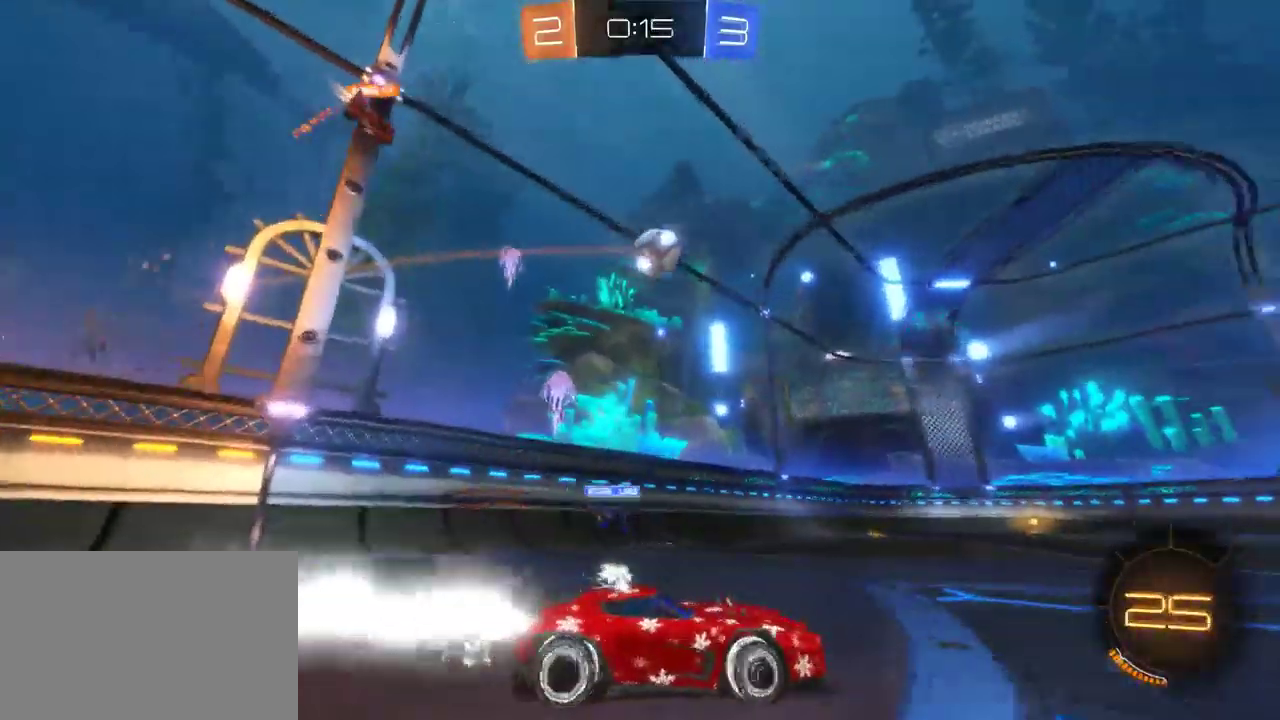
{"buttons": ["CROSS", "R2"], "left_stick": "up-left", "right_stick": "center", "events": [[17, "left_stick", "up-left"], [267, "left_stick", "center"], [333, "left_stick", "up-left"], [367, "CROSS", "down"], [433, "CROSS", "up"], [500, "CROSS", "down"]]}
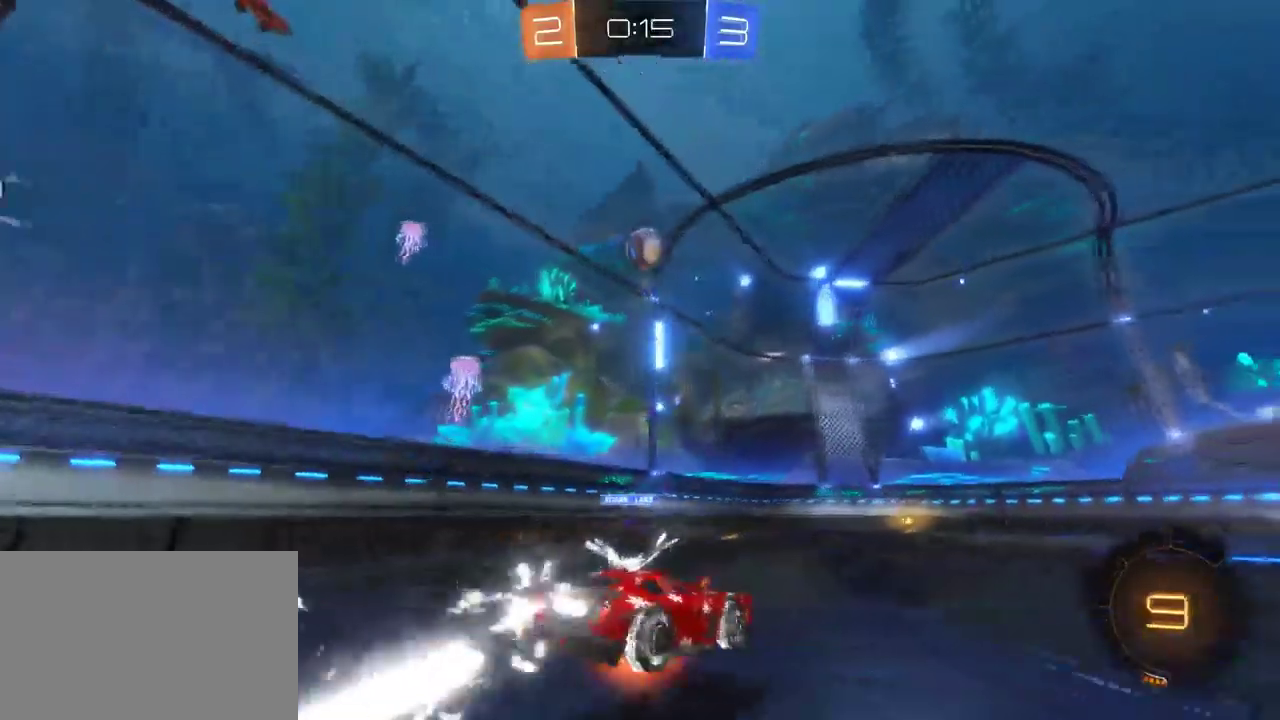
{"buttons": ["R2"], "left_stick": "center", "right_stick": "center", "events": [[67, "left_stick", "center"], [100, "CROSS", "up"], [233, "TRIANGLE", "down"], [350, "TRIANGLE", "up"]]}